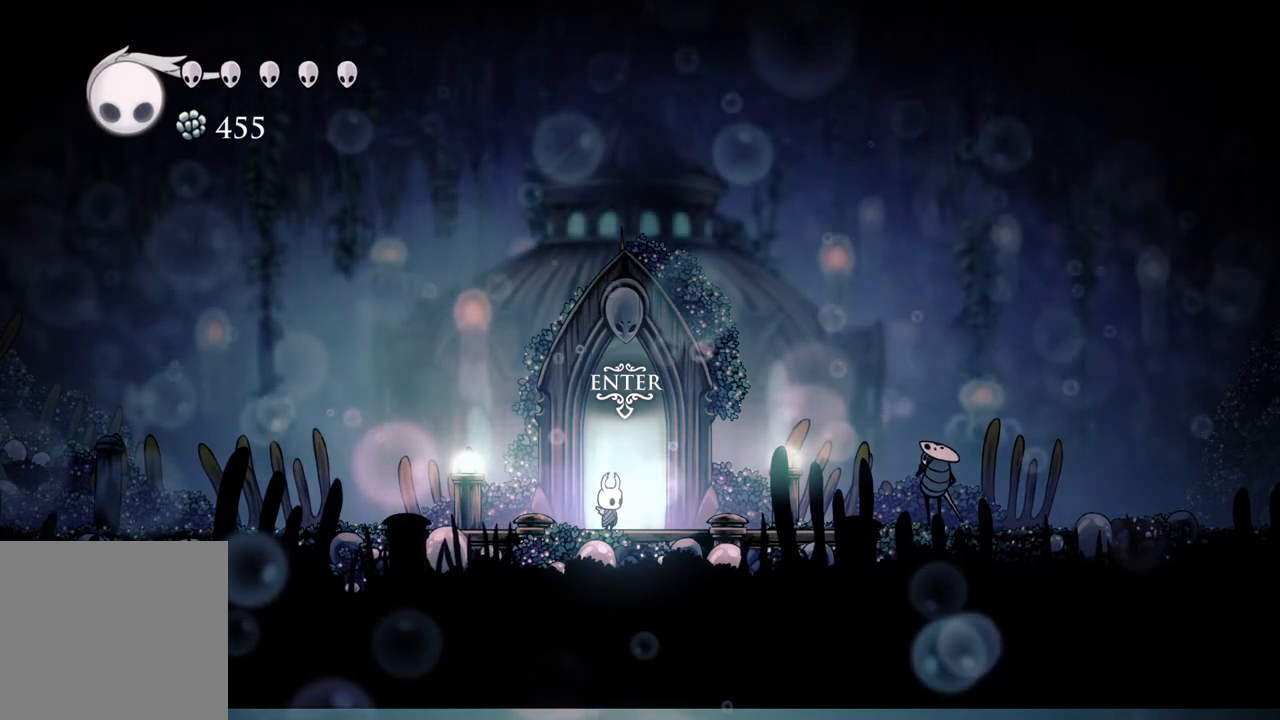
Gameplay with a controller (Xbox layout); each line is a JSON object with the inputs held at the frame after it. "events" lists button and stick changes between this image and that frame as [ms after this image, input, new state], when the widget could be followed in between.
{"buttons": [], "left_stick": "center", "right_stick": "center", "events": [[150, "left_stick", "left"], [300, "left_stick", "center"]]}
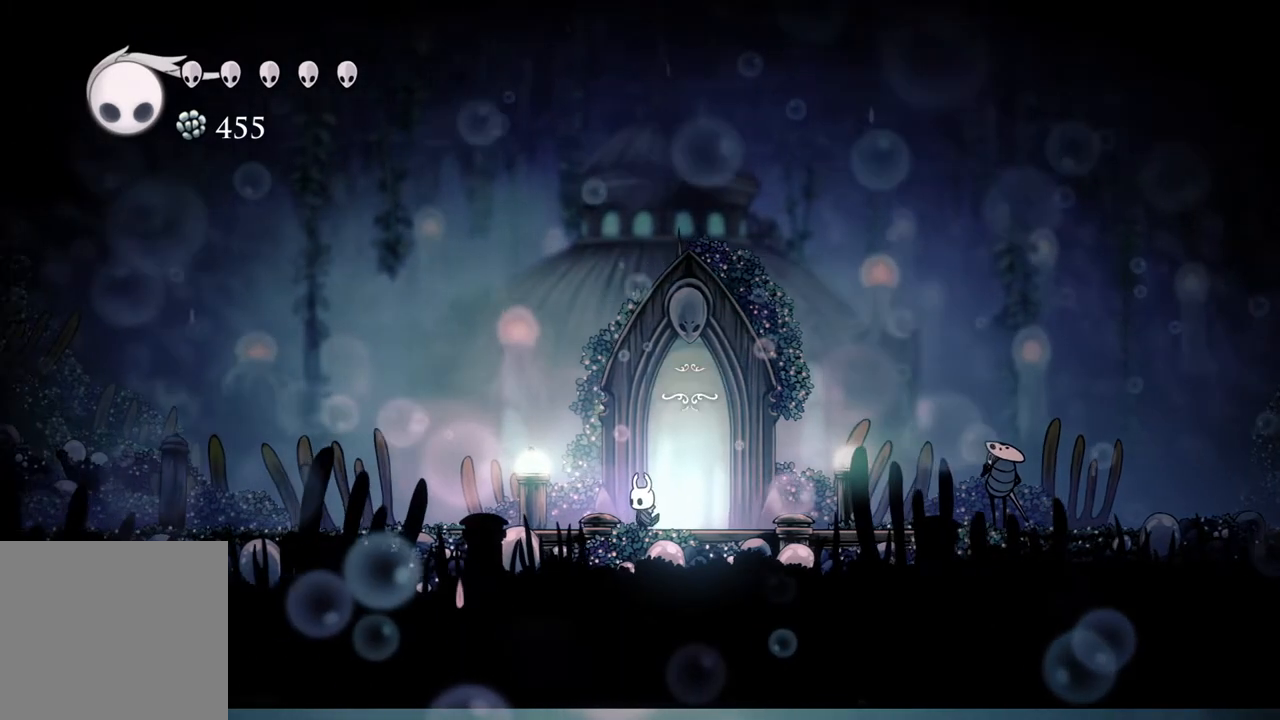
{"buttons": [], "left_stick": "center", "right_stick": "center", "events": []}
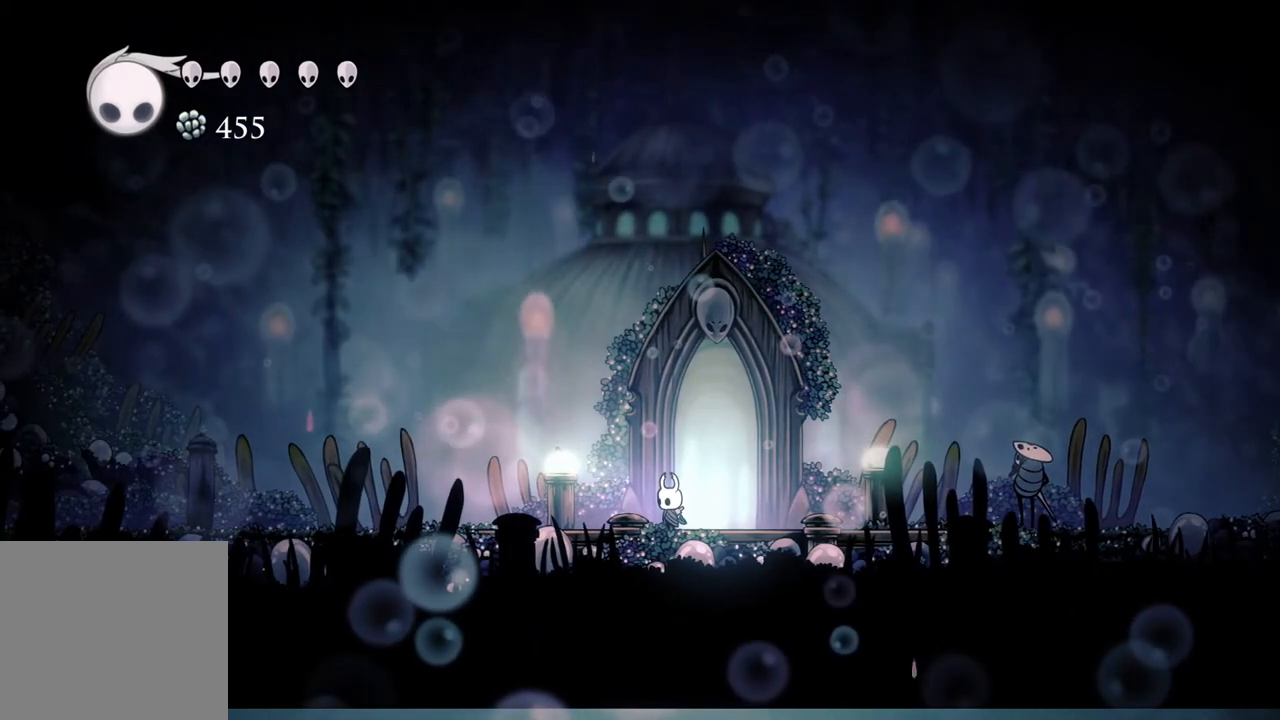
{"buttons": [], "left_stick": "center", "right_stick": "center", "events": []}
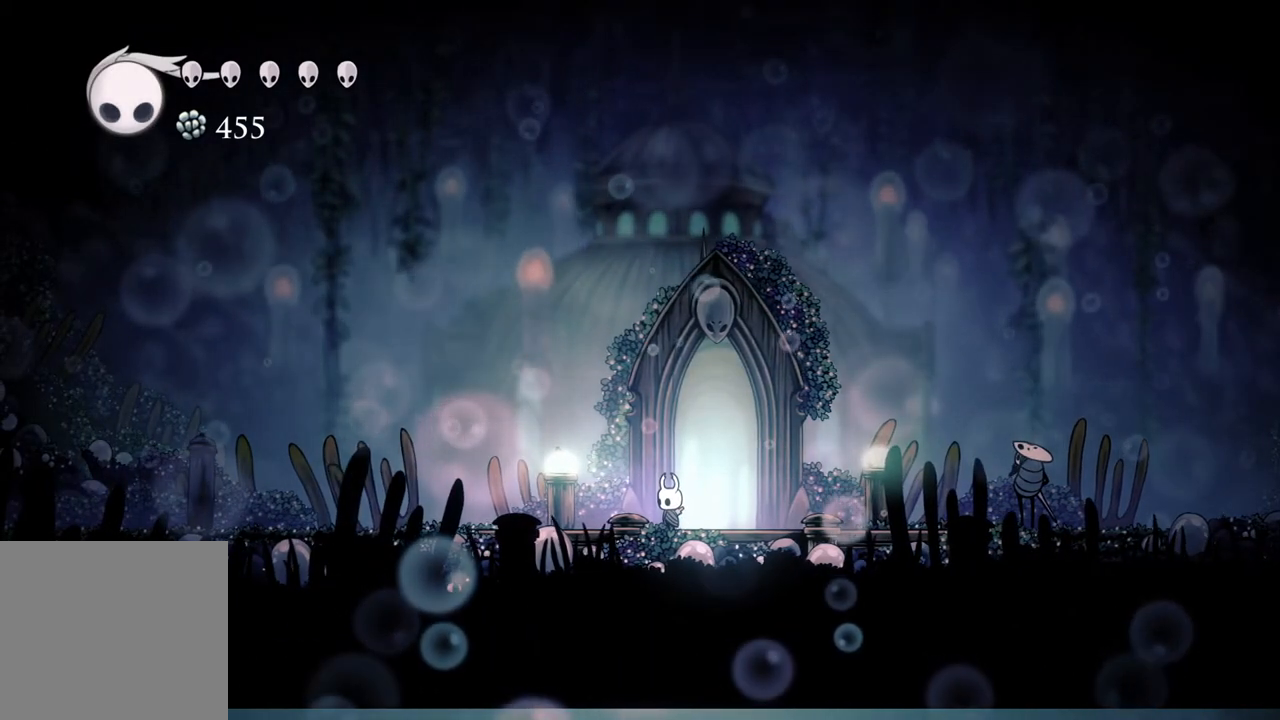
{"buttons": [], "left_stick": "center", "right_stick": "center", "events": [[117, "left_stick", "right"], [267, "left_stick", "center"]]}
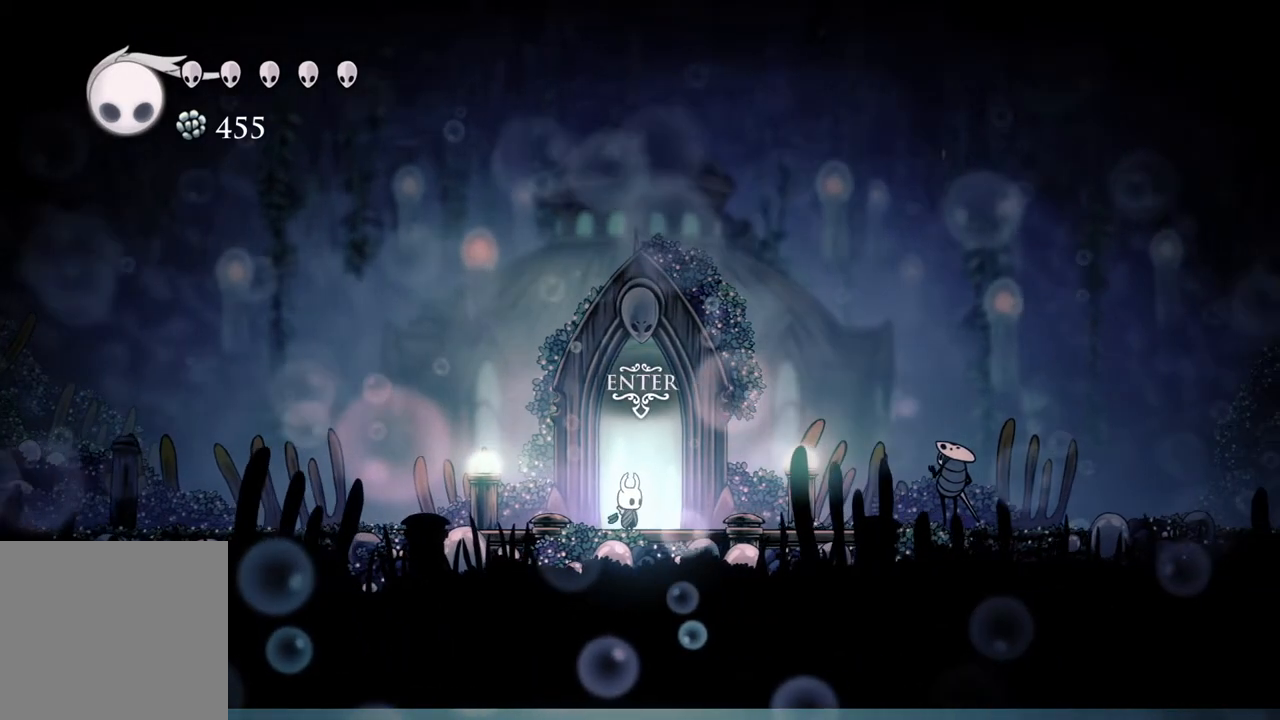
{"buttons": [], "left_stick": "center", "right_stick": "center", "events": []}
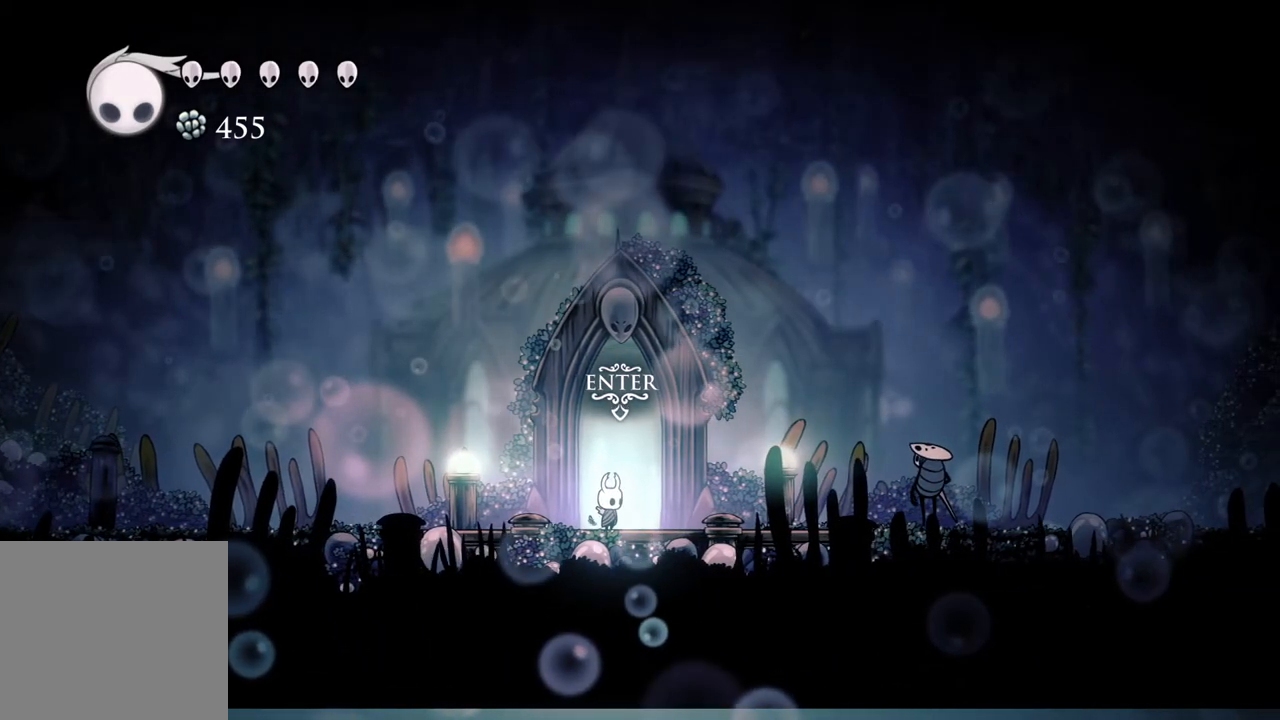
{"buttons": [], "left_stick": "center", "right_stick": "center", "events": [[217, "left_stick", "up"], [417, "left_stick", "center"]]}
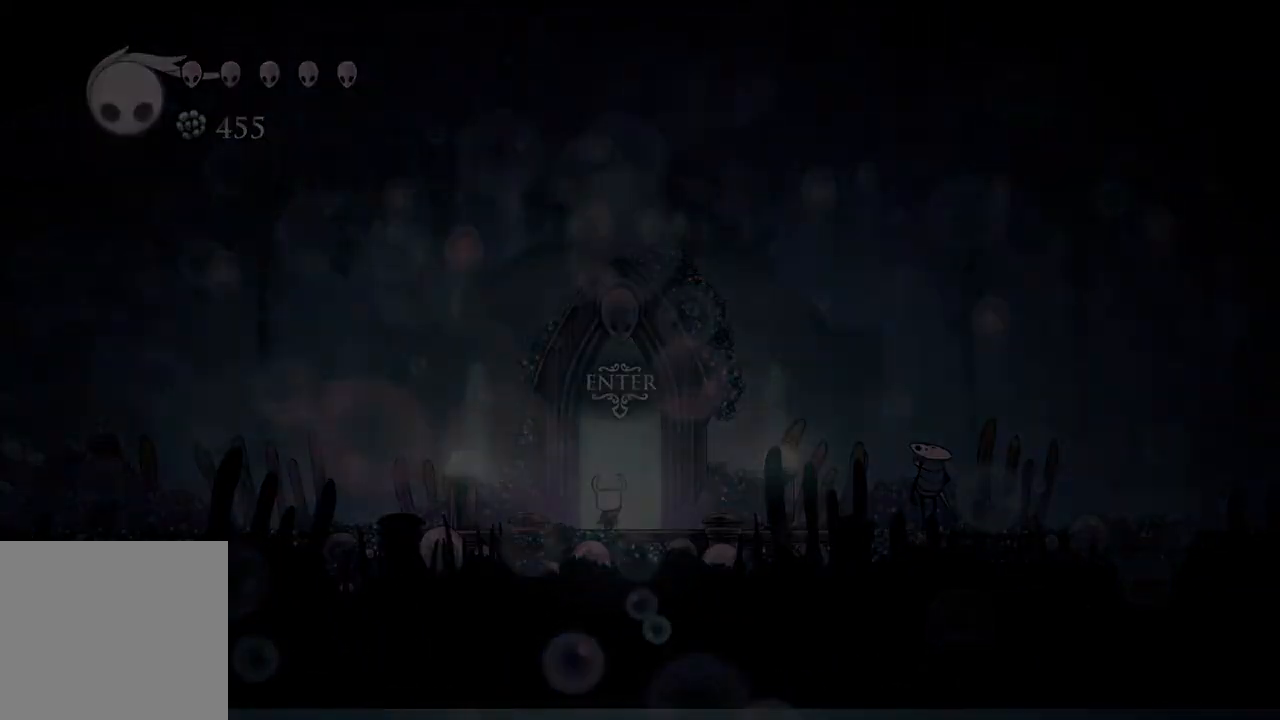
{"buttons": [], "left_stick": "right", "right_stick": "center", "events": [[483, "left_stick", "right"]]}
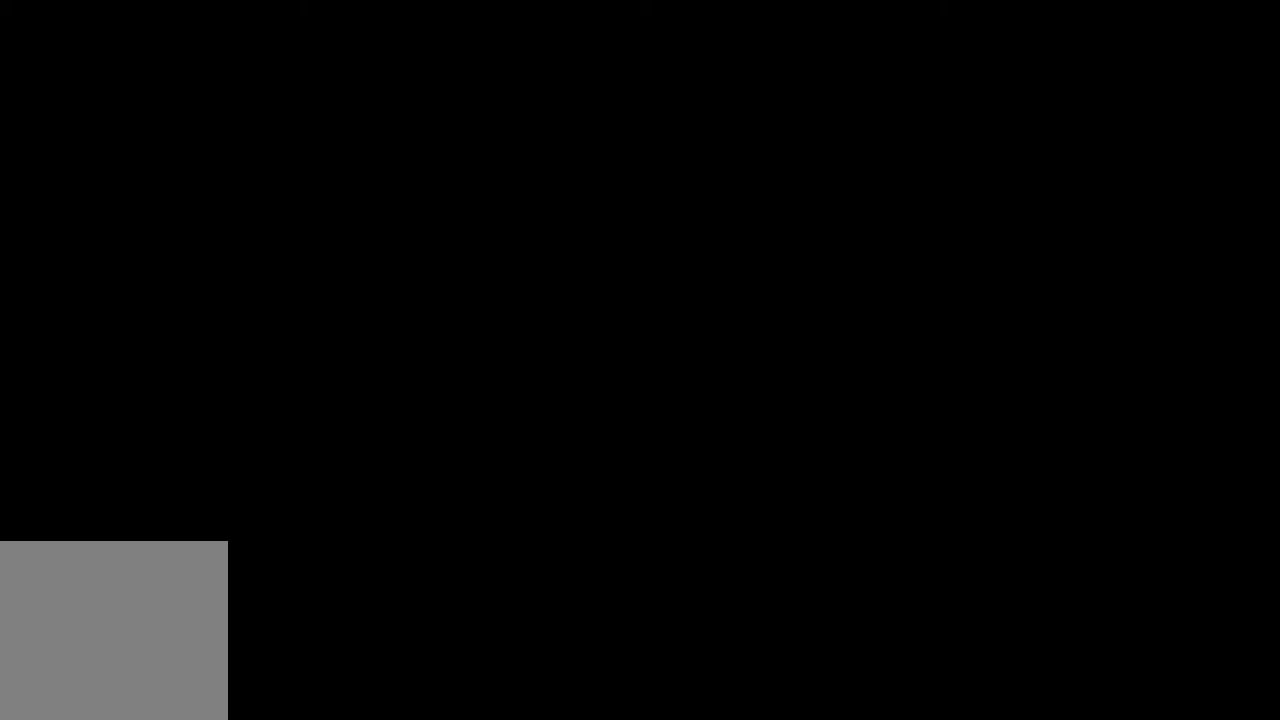
{"buttons": [], "left_stick": "right", "right_stick": "center", "events": []}
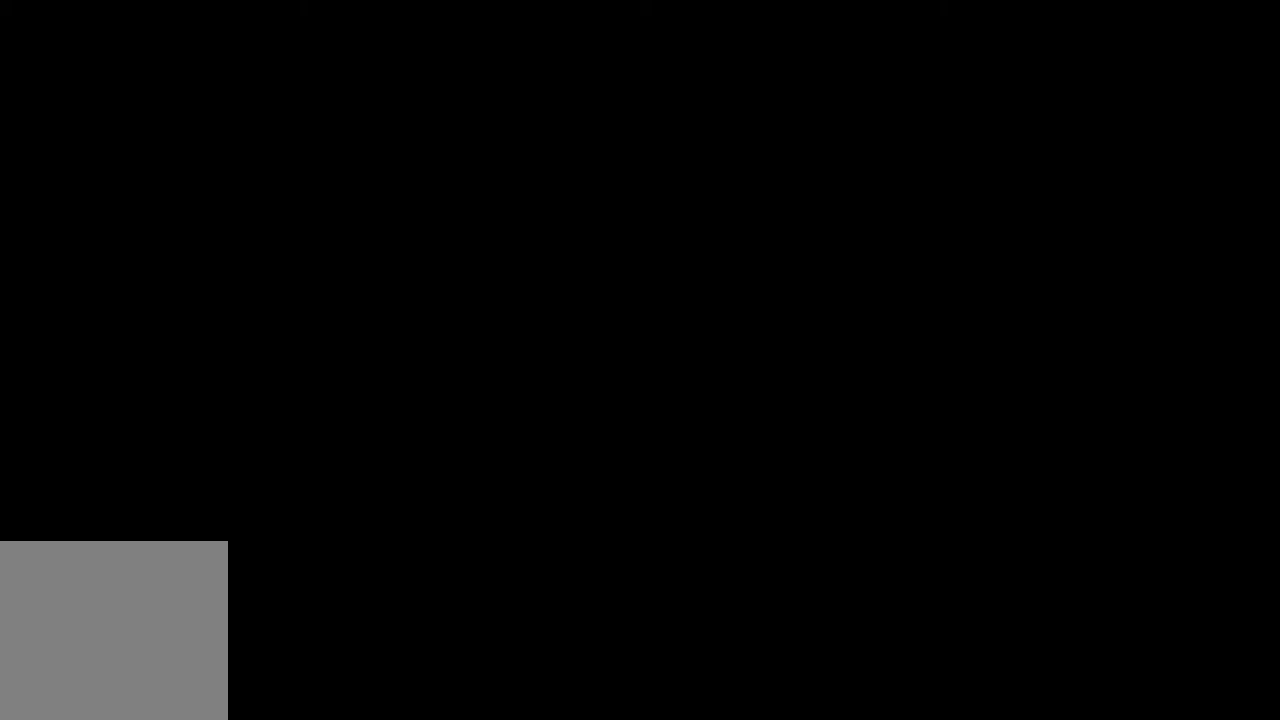
{"buttons": [], "left_stick": "right", "right_stick": "center", "events": []}
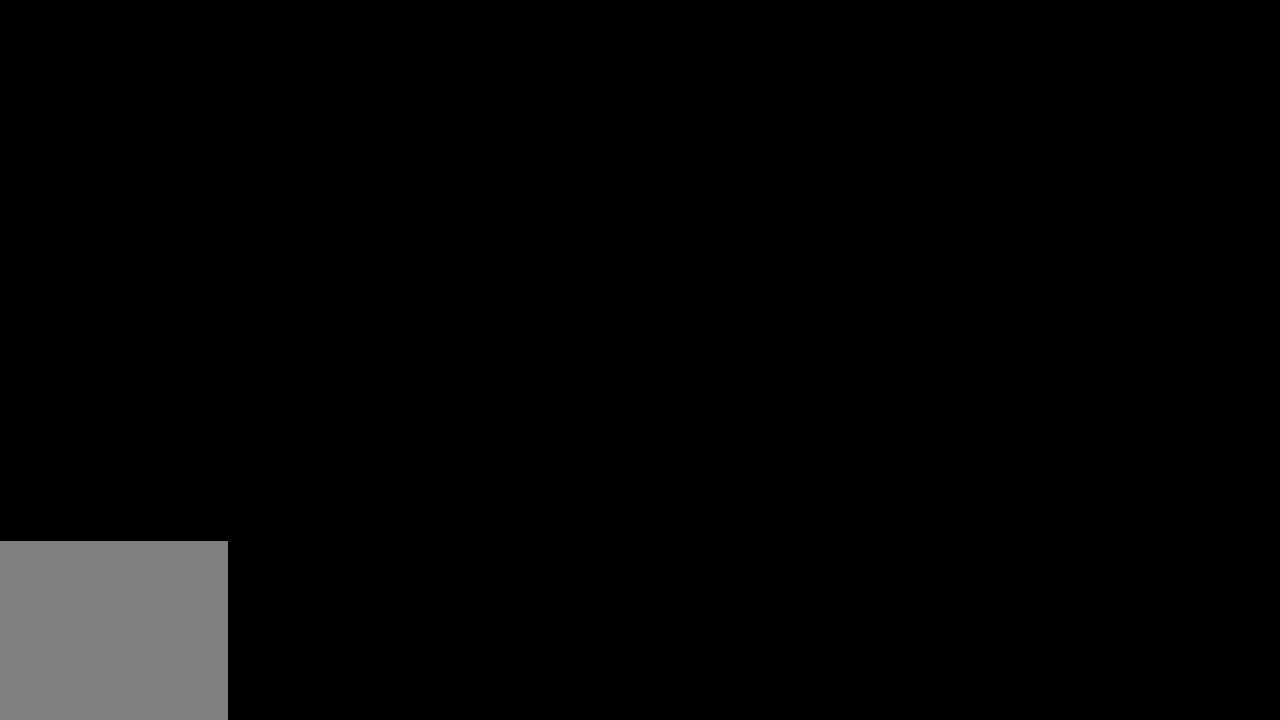
{"buttons": [], "left_stick": "right", "right_stick": "center", "events": []}
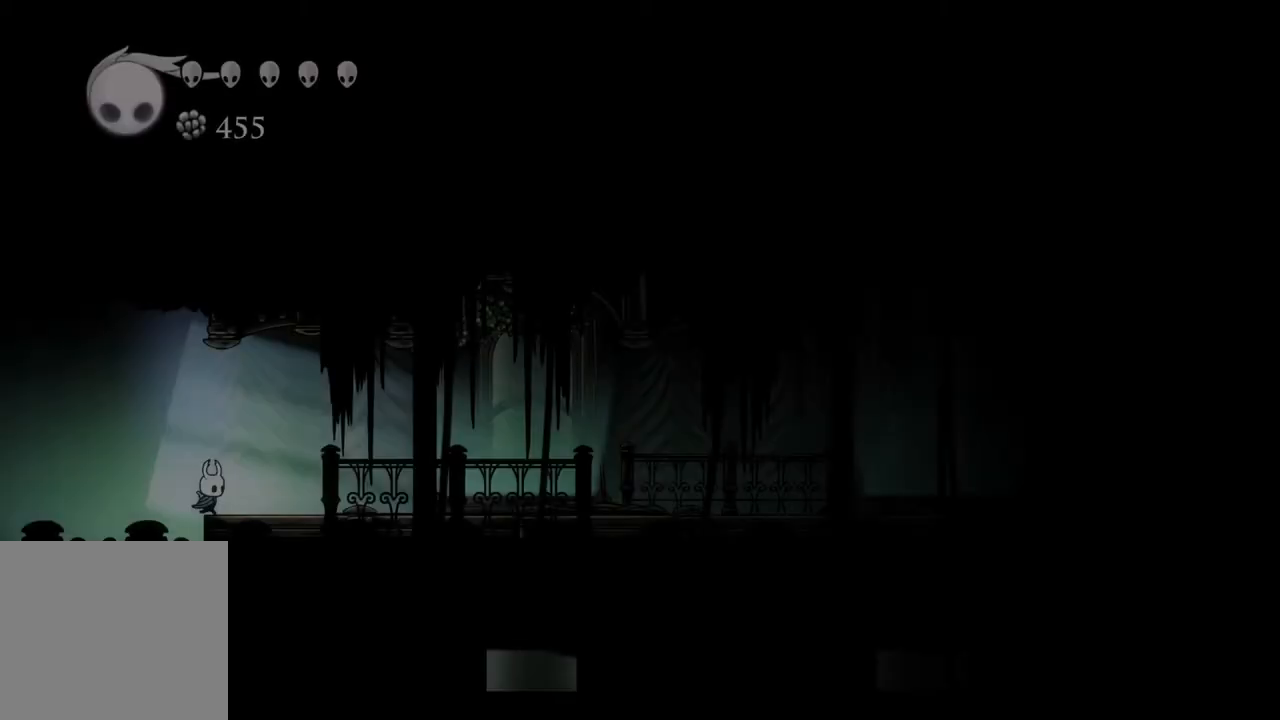
{"buttons": ["R2"], "left_stick": "right", "right_stick": "center", "events": [[433, "R2", "down"]]}
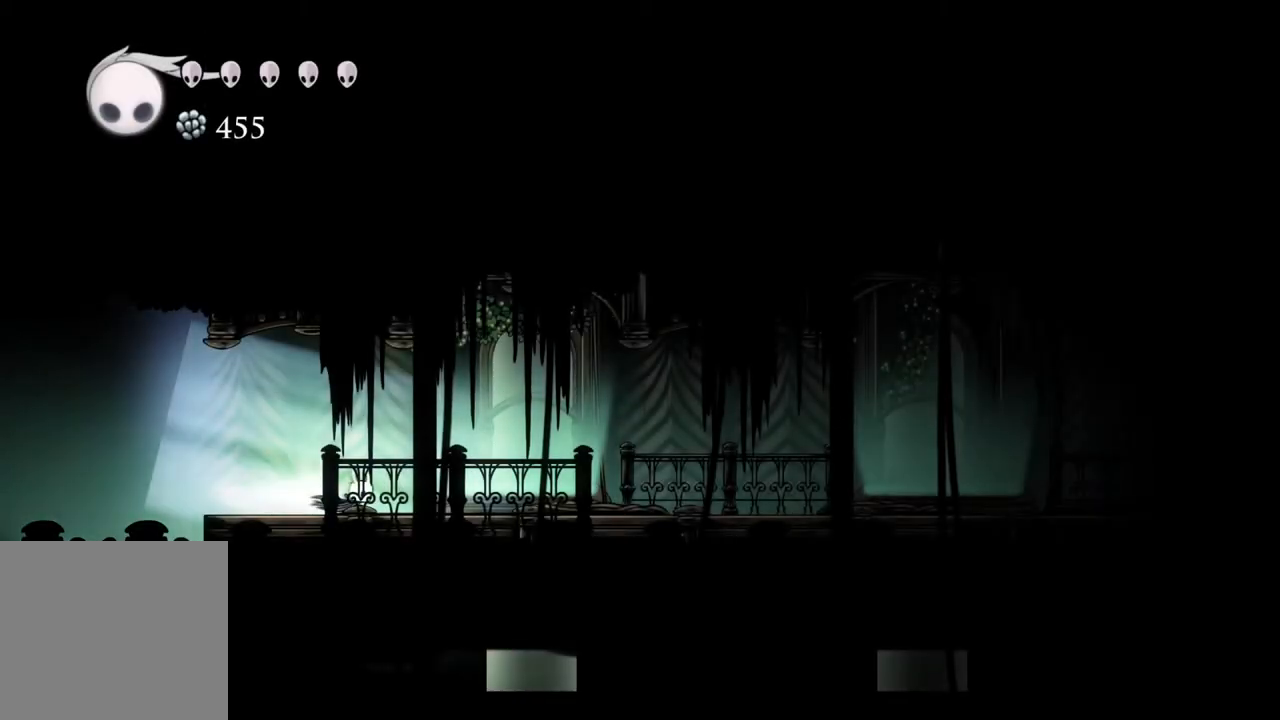
{"buttons": [], "left_stick": "right", "right_stick": "center", "events": [[83, "R2", "up"], [267, "R2", "down"], [433, "R2", "up"]]}
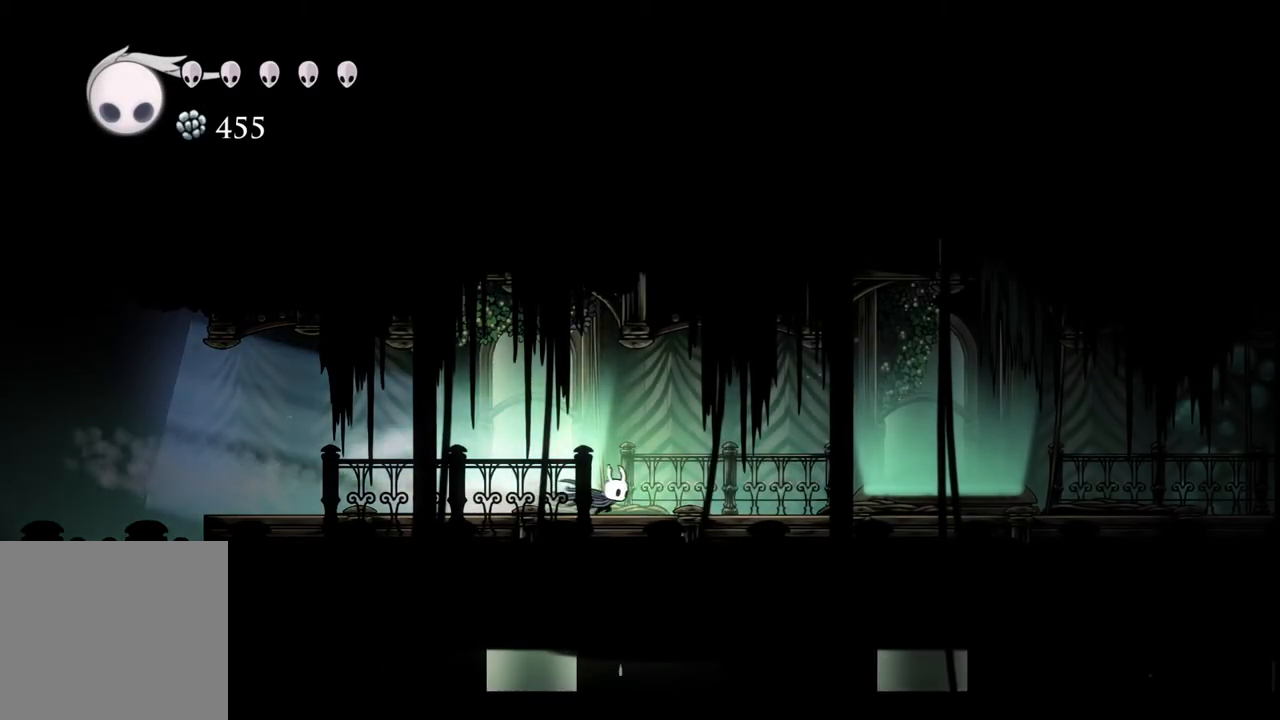
{"buttons": [], "left_stick": "right", "right_stick": "center", "events": [[167, "R2", "down"], [333, "R2", "up"]]}
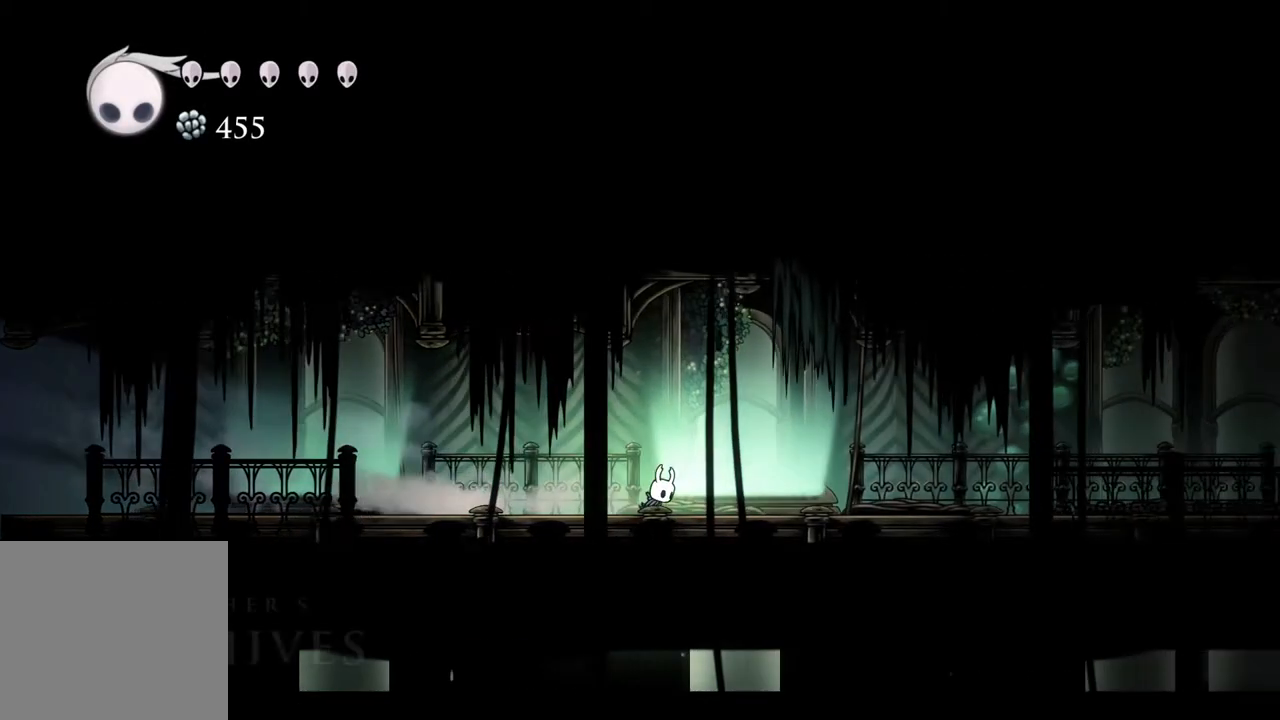
{"buttons": ["R2"], "left_stick": "right", "right_stick": "center", "events": [[50, "R2", "down"], [250, "R2", "up"], [467, "R2", "down"]]}
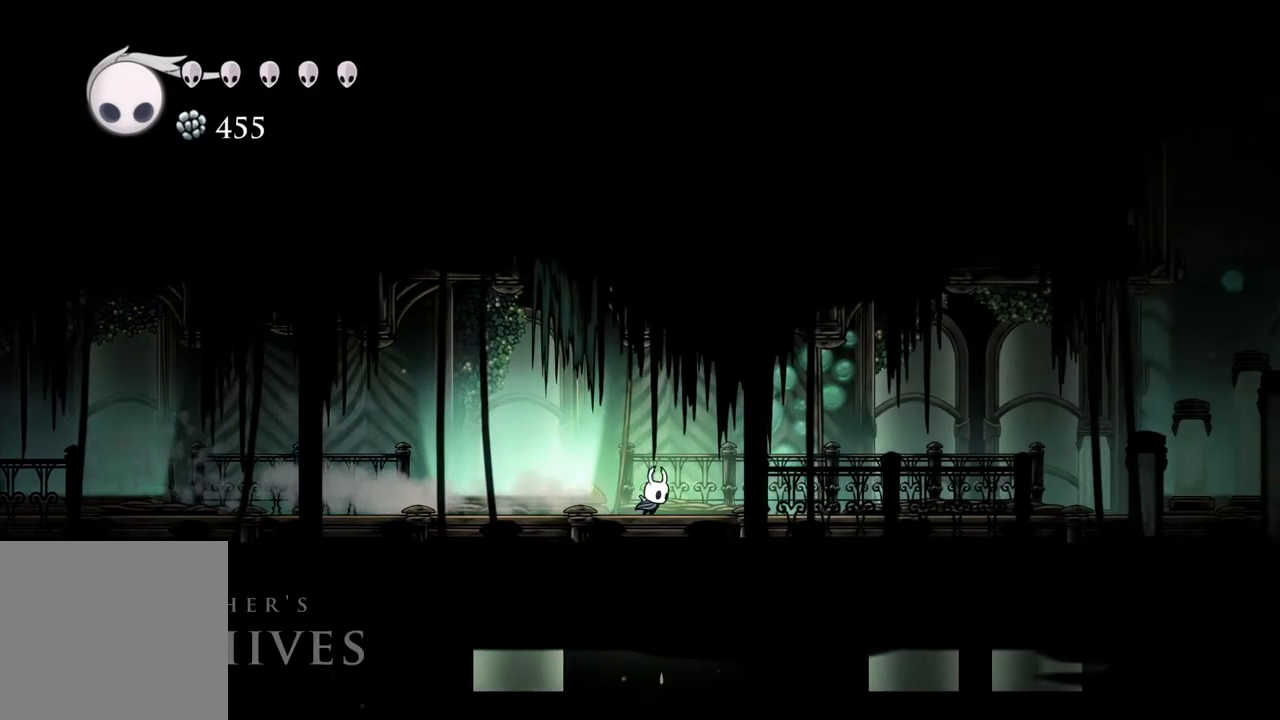
{"buttons": ["R2"], "left_stick": "right", "right_stick": "center", "events": [[150, "R2", "up"], [383, "R2", "down"]]}
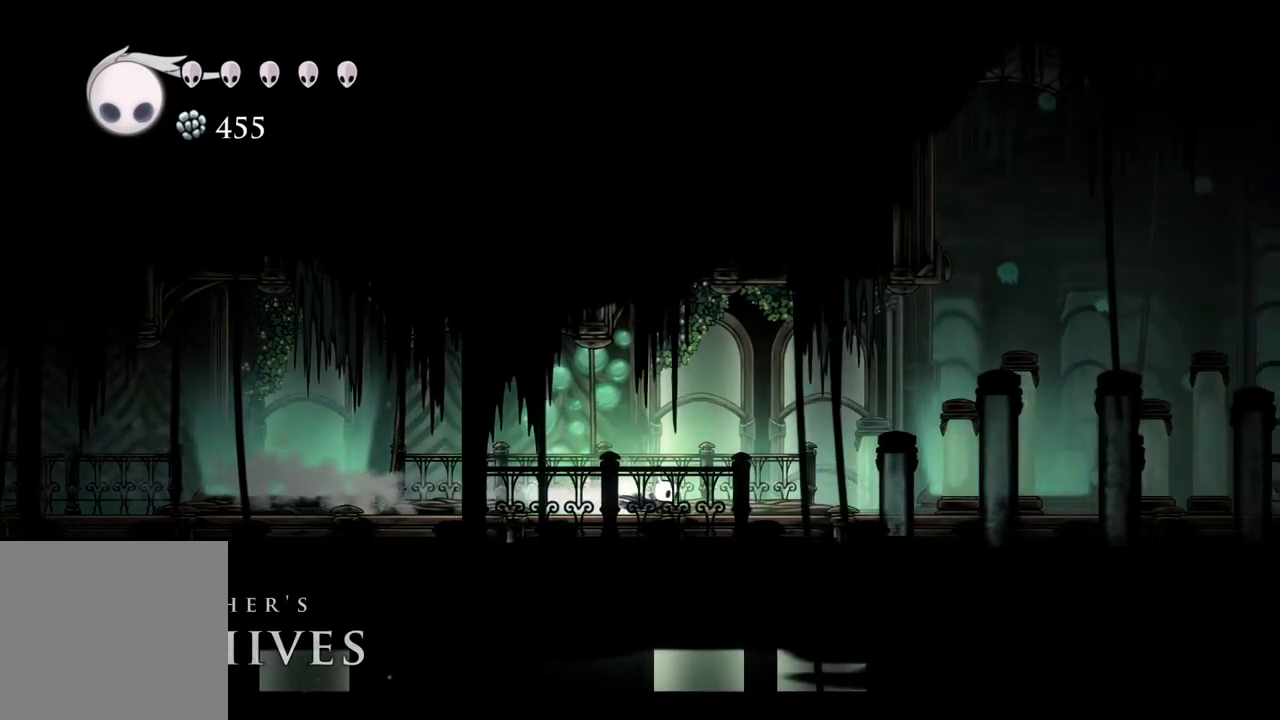
{"buttons": [], "left_stick": "right", "right_stick": "center", "events": [[50, "R2", "up"], [283, "R2", "down"], [450, "R2", "up"]]}
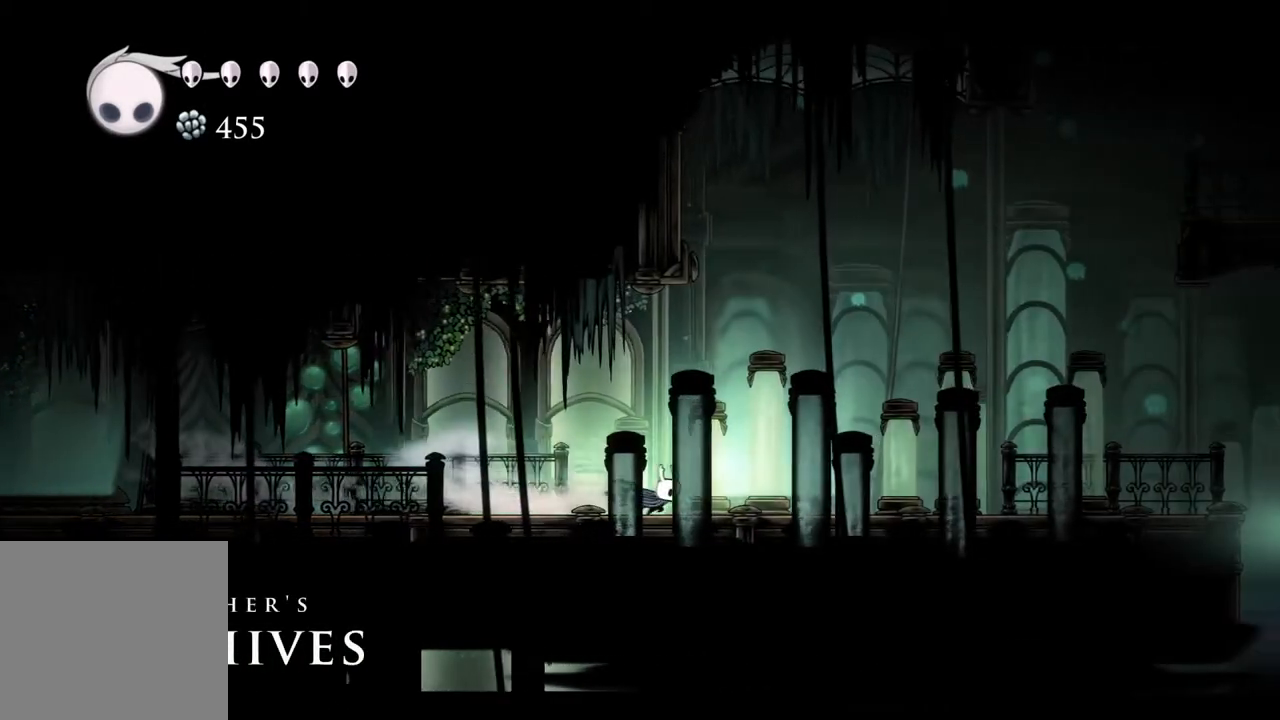
{"buttons": [], "left_stick": "right", "right_stick": "center", "events": [[150, "R2", "down"], [317, "R2", "up"]]}
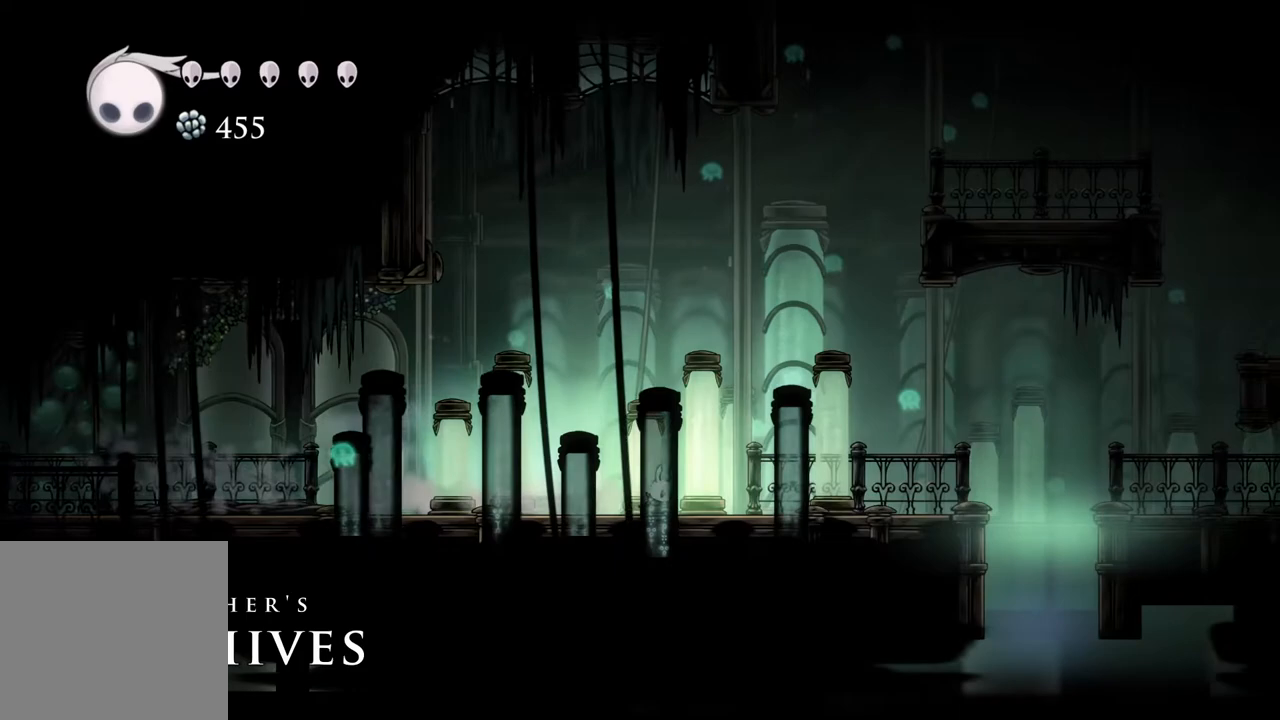
{"buttons": ["R2"], "left_stick": "right", "right_stick": "center", "events": [[50, "R2", "down"], [250, "R2", "up"], [500, "R2", "down"]]}
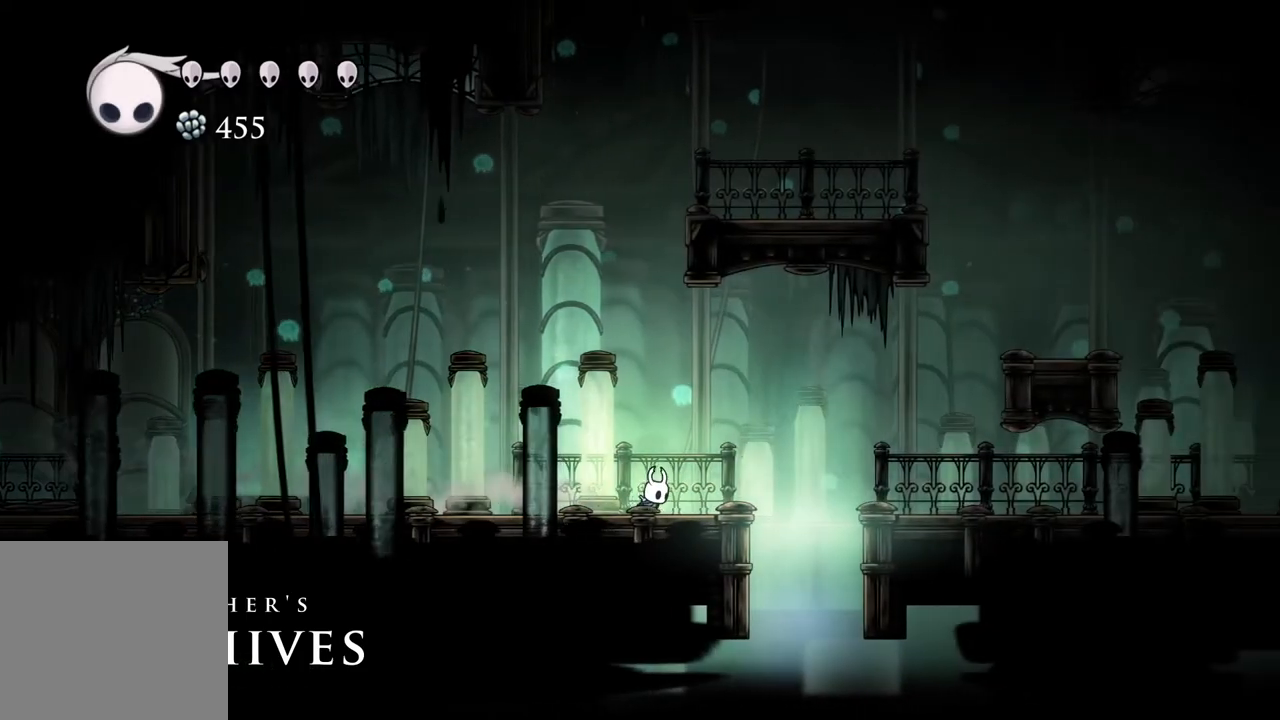
{"buttons": [], "left_stick": "center", "right_stick": "center", "events": [[183, "R2", "up"], [283, "SELECT", "down"], [400, "SELECT", "up"], [433, "left_stick", "center"]]}
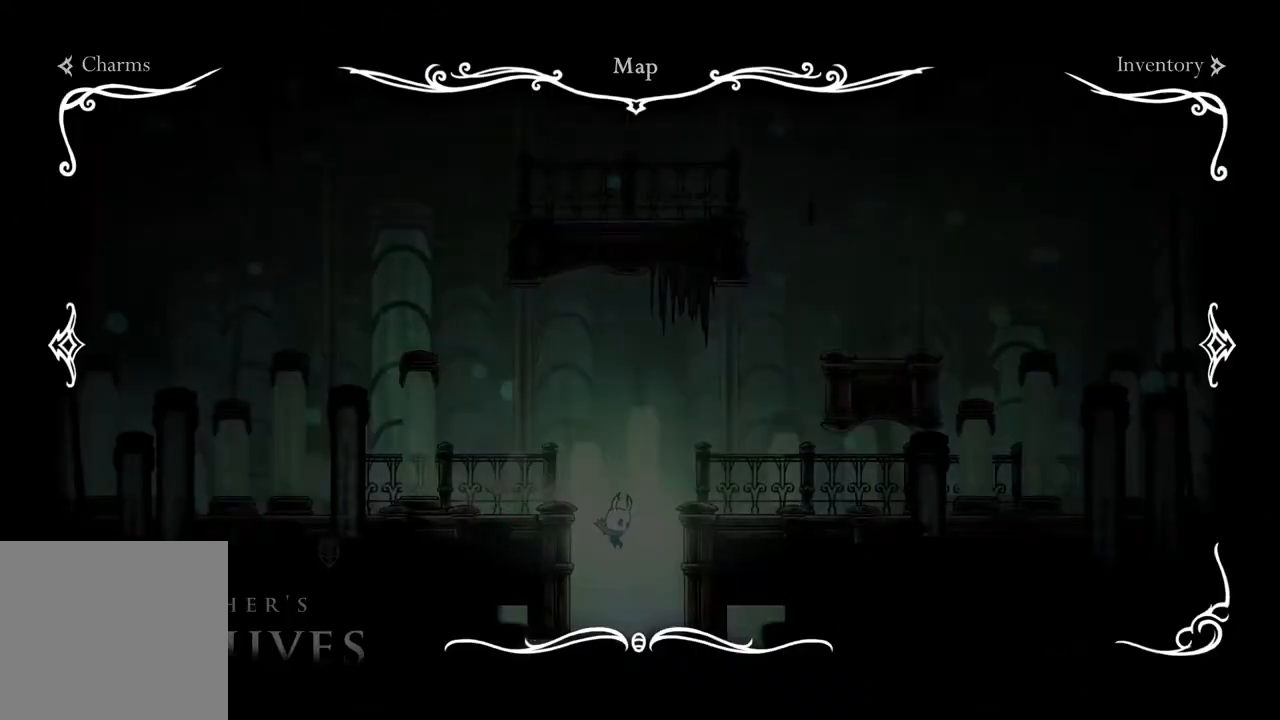
{"buttons": [], "left_stick": "center", "right_stick": "center", "events": []}
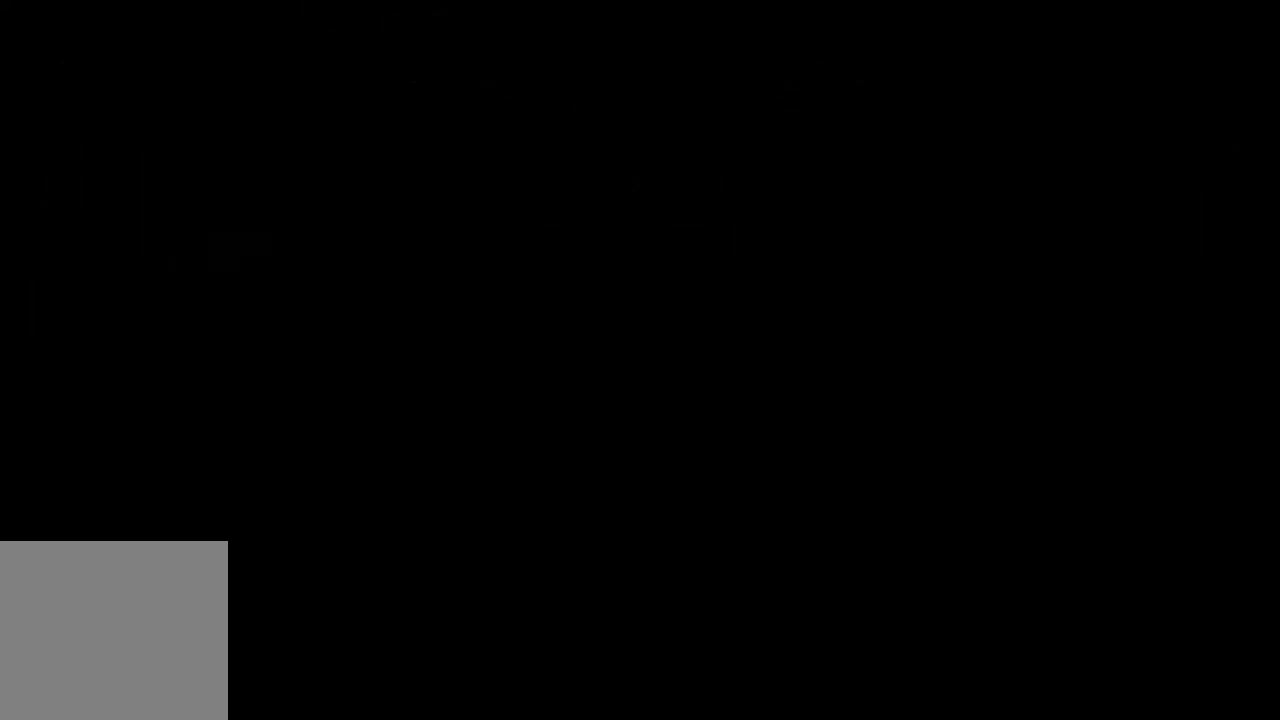
{"buttons": [], "left_stick": "center", "right_stick": "center", "events": []}